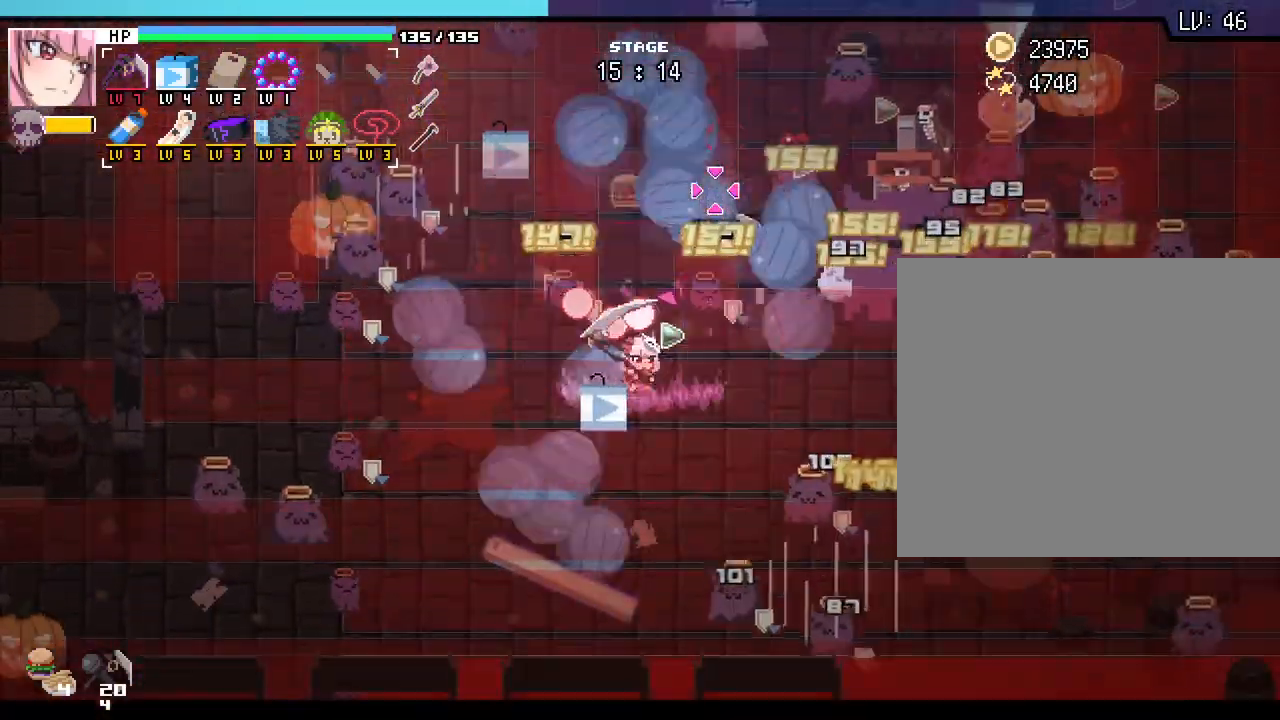
Gameplay with keyboard and mouse; each line is a JSON object with the keys and mouse buttons held at the frame after it. "events" lists presses ("down") and releases ("up") of ".", "/", "0", "1", "2", "3", "4", "5", "6", "7", "8", "9", "a", "alt_l", "alt_r", "b", "backslash", "backspace", "c", "caps_lock", "comma", "ctrl_l", "ctrl_r", "d", "e", "equals", "escape", "f", "f1", "f10", "f11", "f12", "f2", "f3", "f4", "f5", "f6", "f7", "f8", "f9", "g", "h", "i", "j", "k", "l", "lbracket", "m", "minus", "n", "o", "p", "q", "quote", "r", "rbracket", "return", "s", "semicolon", "shift_l", "shift_r", "space", "super_l", "super_r", "t", "tab", "tilde", "u", "v", "w", "x", "y", "z", "mouse_left", "mouse_wheel", "mouse_right", "mouse_mb4" and "mouse_mb5" between this image and that frame as [ms after this image, input, new state], when the widget could be followed in between. "mouse_left", "mouse_wheel", "mouse_right", "mouse_mb4", "mouse_mb5" = the "left", "wheel", "right", "mb4", "mb5" buttons of the "mouse" list. No other keys are recorded. "wheel" means that the mouse wheel is clicked or scrolled. Not read: mouse_move.
{"keys": [], "mouse": [], "events": []}
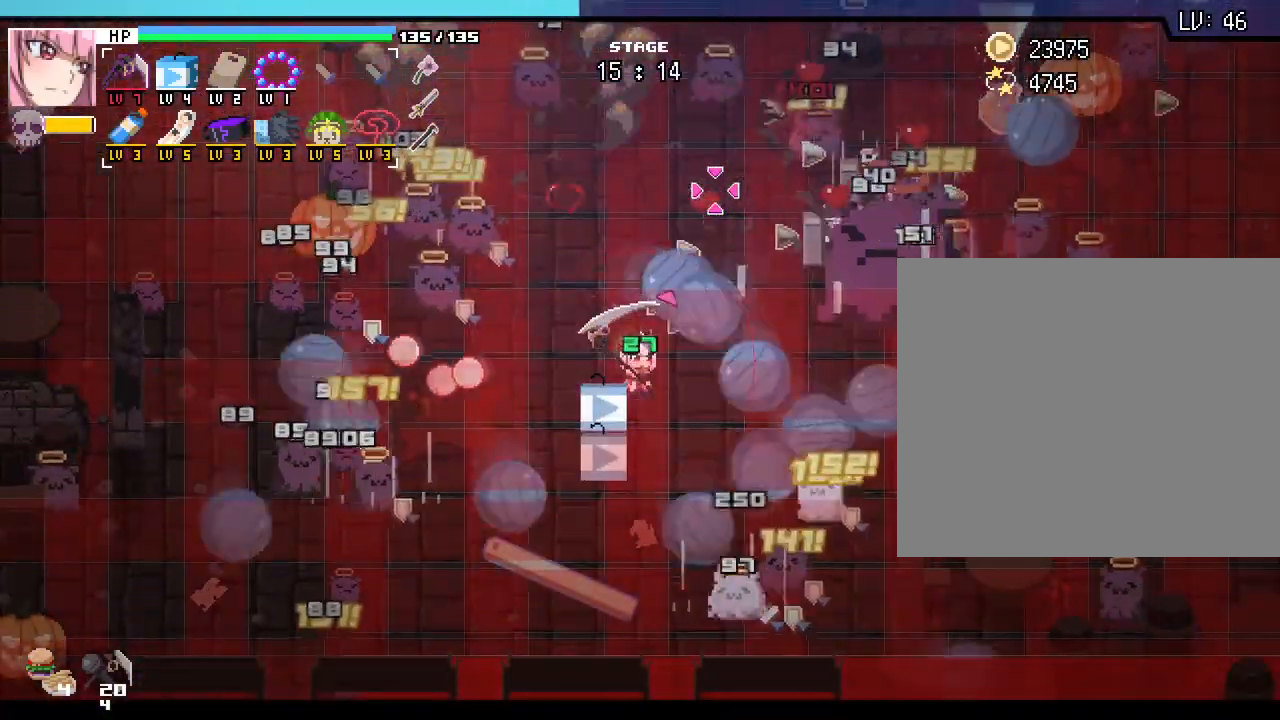
{"keys": [], "mouse": [], "events": [[233, "s", "down"], [417, "s", "up"]]}
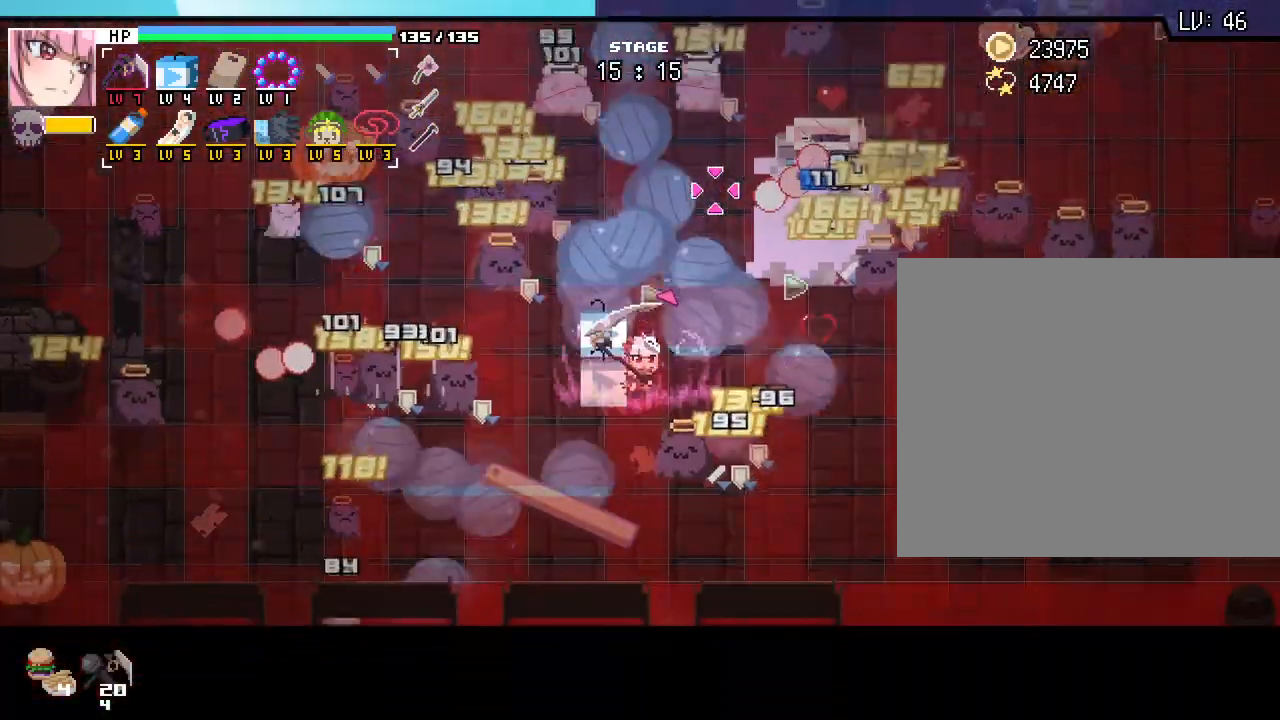
{"keys": [], "mouse": [], "events": [[100, "d", "down"], [267, "d", "up"]]}
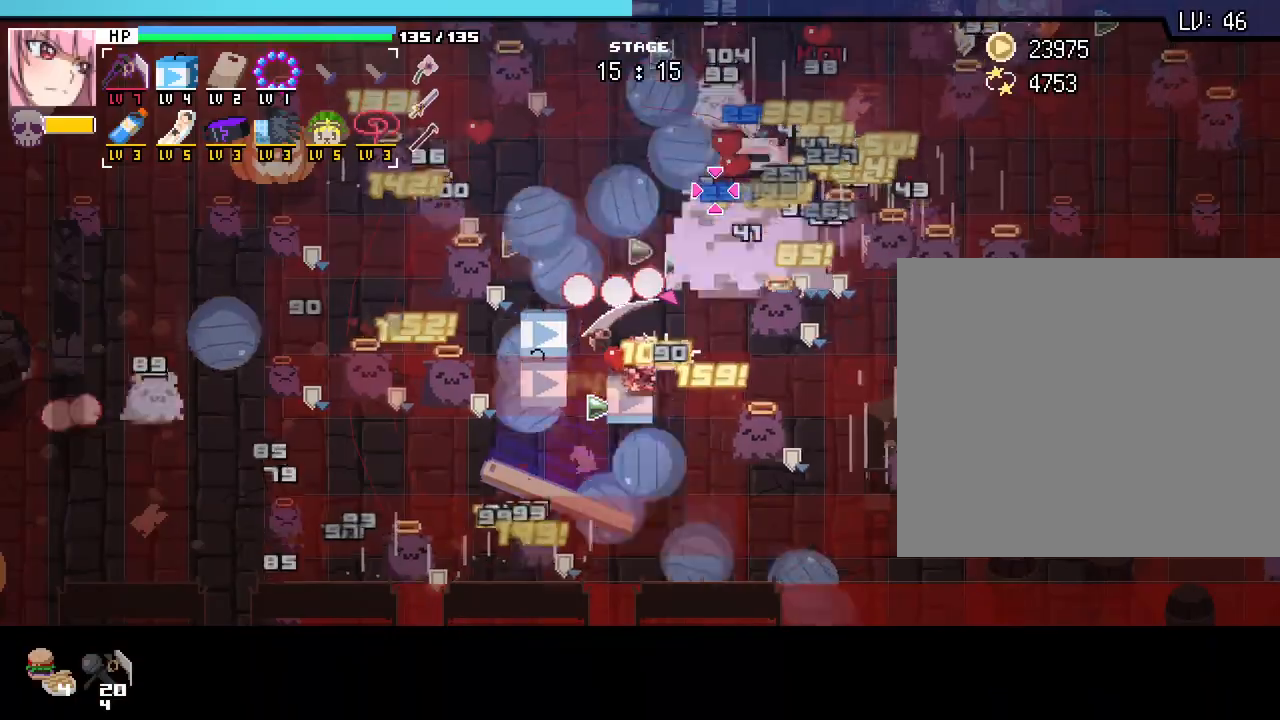
{"keys": [], "mouse": [], "events": [[250, "w", "down"], [317, "w", "up"]]}
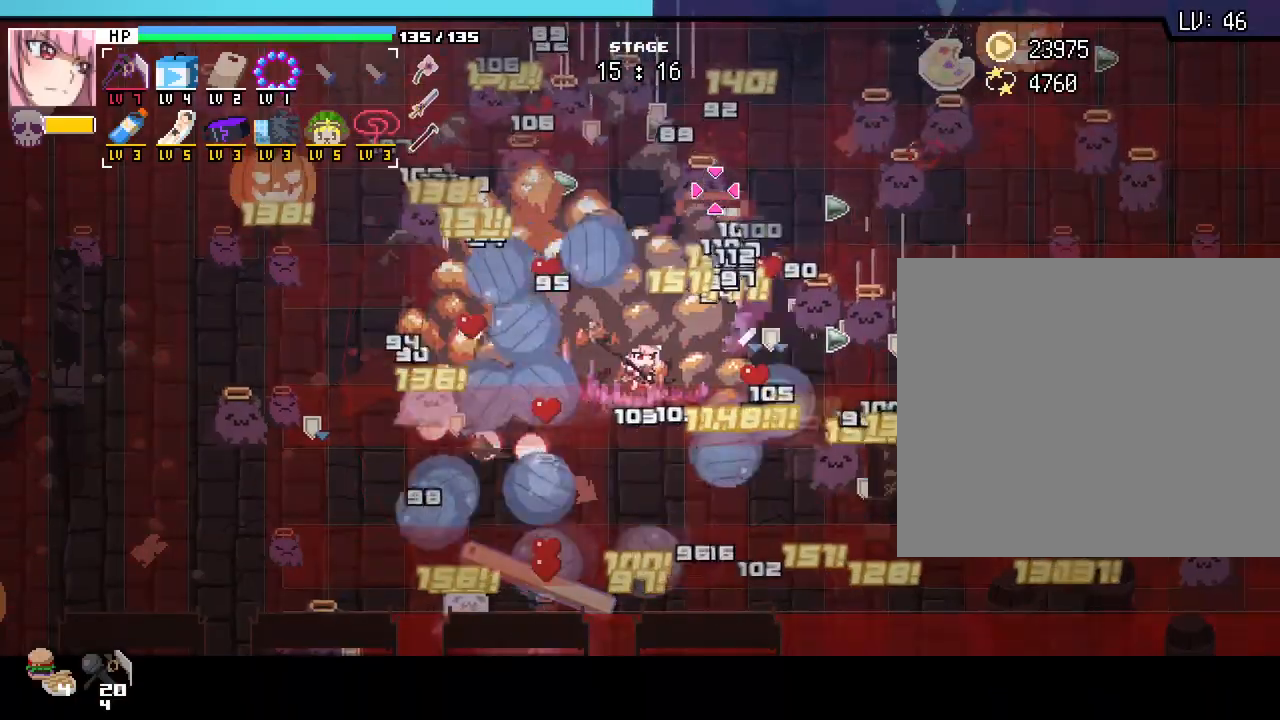
{"keys": [], "mouse": [], "events": [[67, "s", "down"], [117, "s", "up"], [267, "w", "down"], [333, "w", "up"]]}
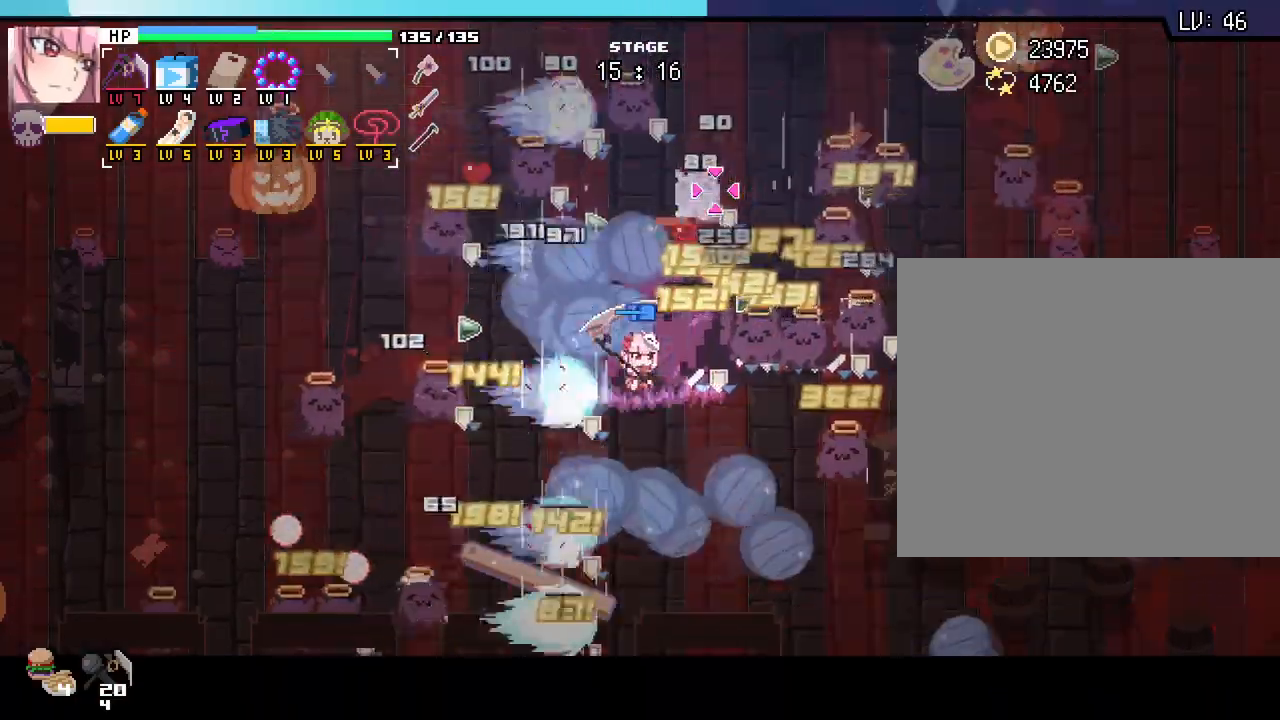
{"keys": ["a", "w"], "mouse": [], "events": [[400, "a", "down"], [500, "w", "down"]]}
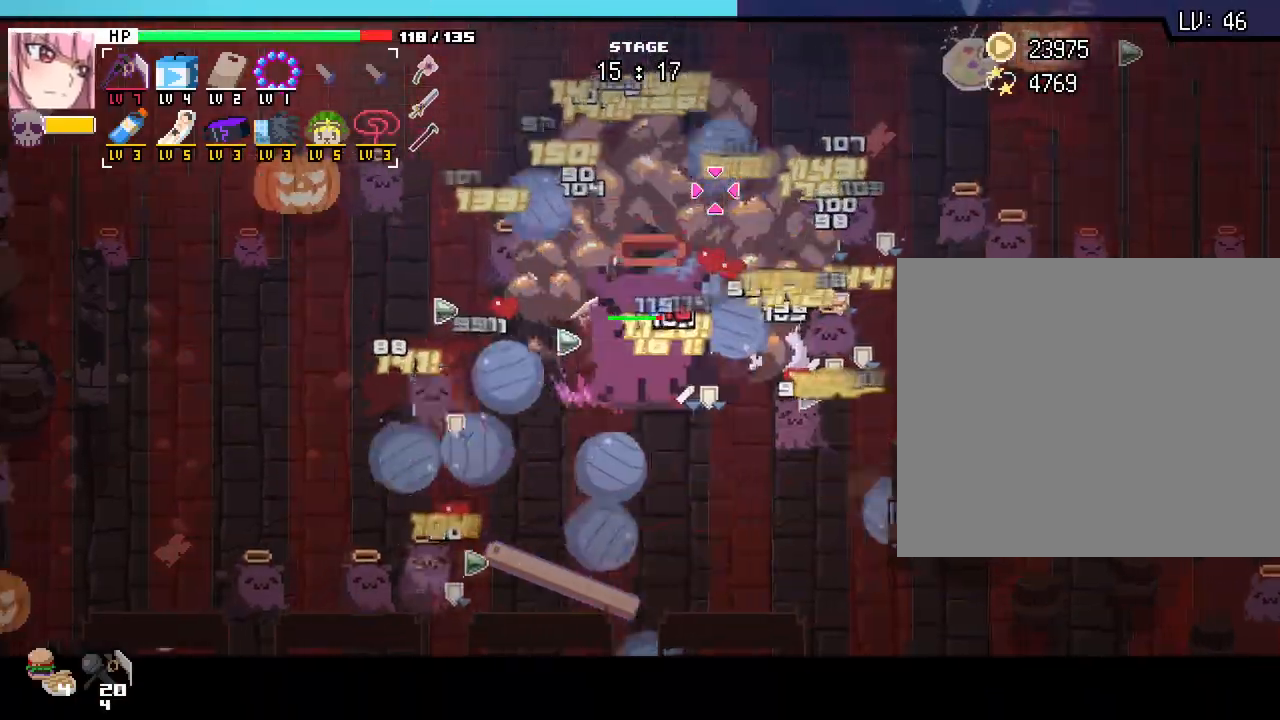
{"keys": ["a"], "mouse": [], "events": [[133, "w", "up"]]}
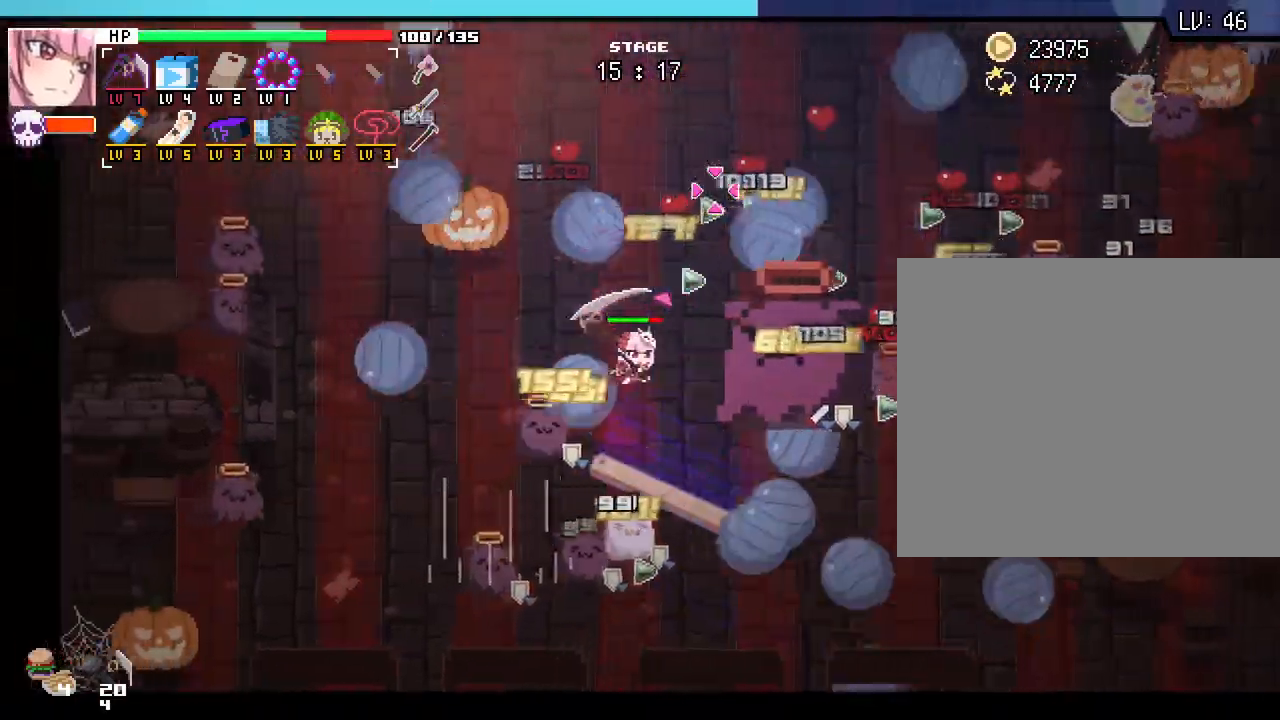
{"keys": ["w"], "mouse": [], "events": [[83, "w", "down"], [300, "a", "up"]]}
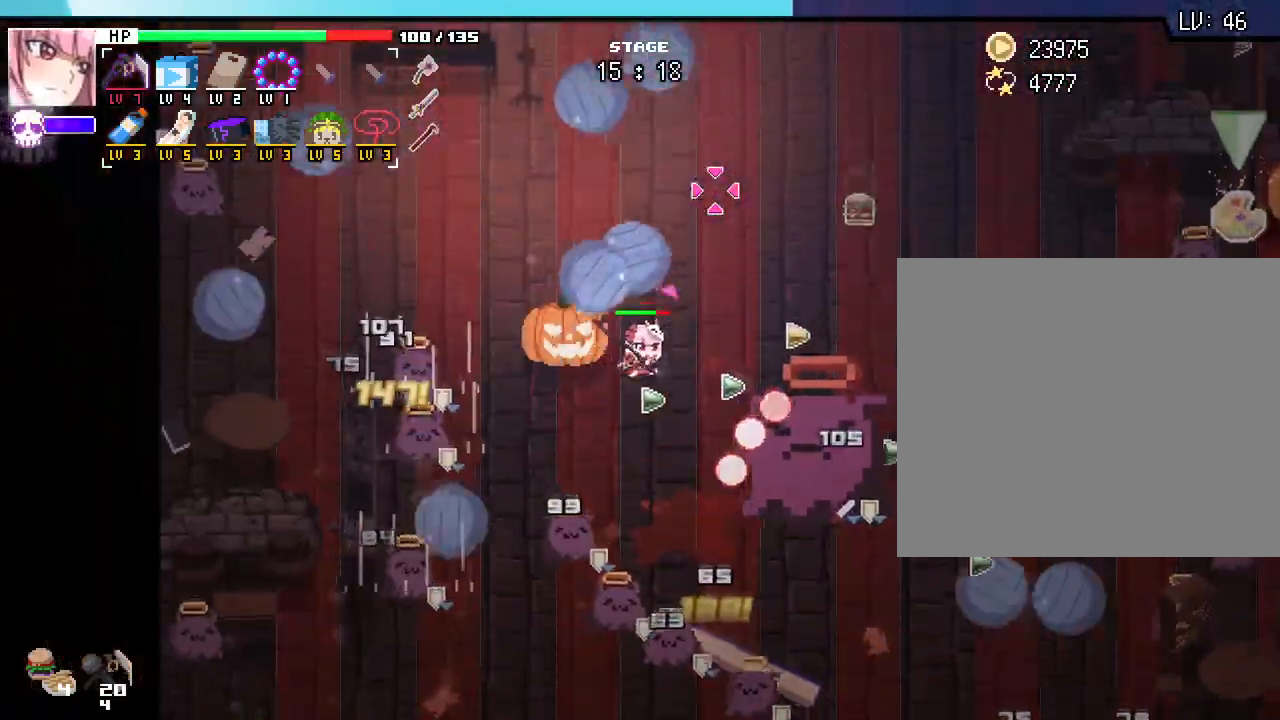
{"keys": [], "mouse": [], "events": [[183, "w", "up"], [267, "w", "down"], [483, "w", "up"]]}
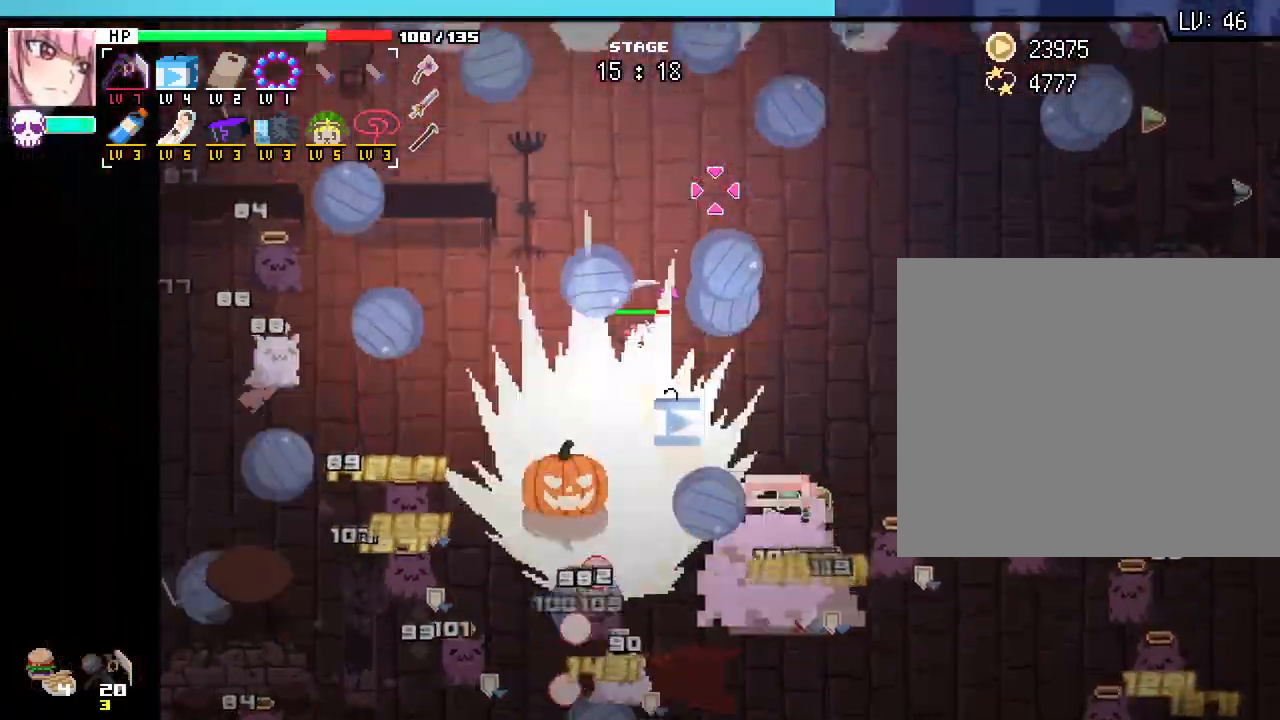
{"keys": [], "mouse": [], "events": [[117, "w", "down"], [367, "w", "up"]]}
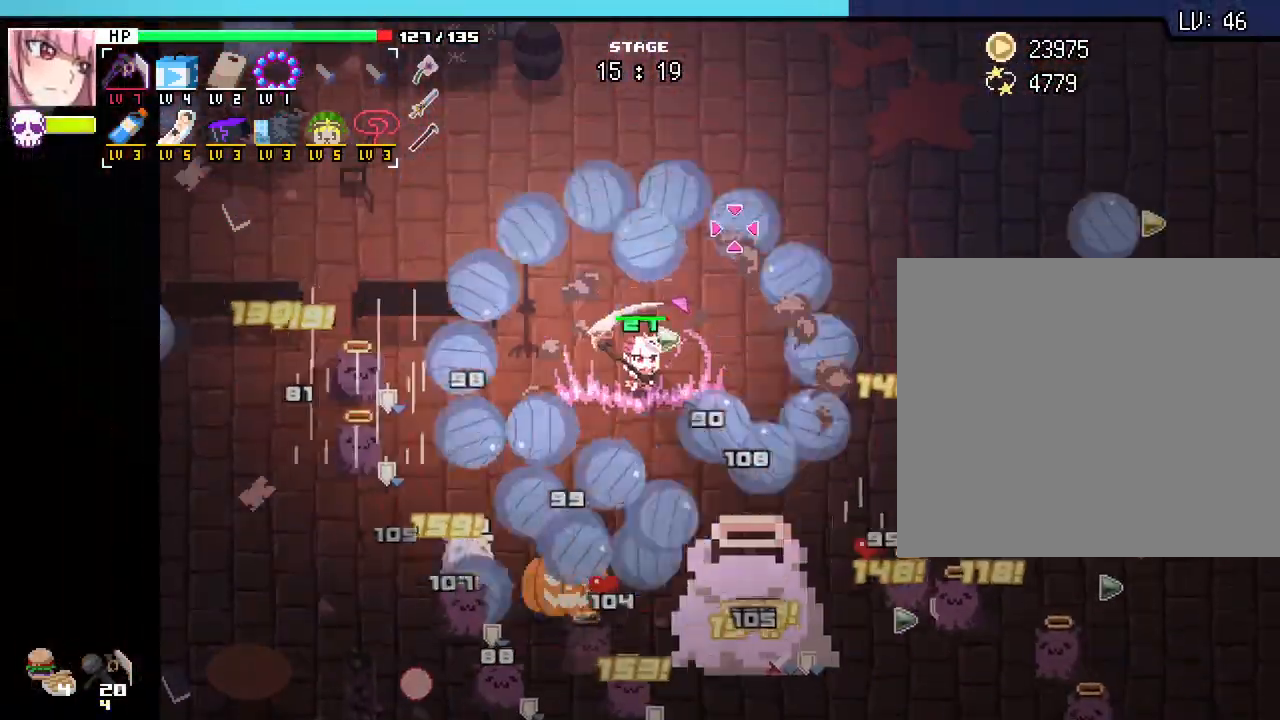
{"keys": ["w"], "mouse": [], "events": [[33, "w", "down"], [217, "w", "up"], [400, "w", "down"]]}
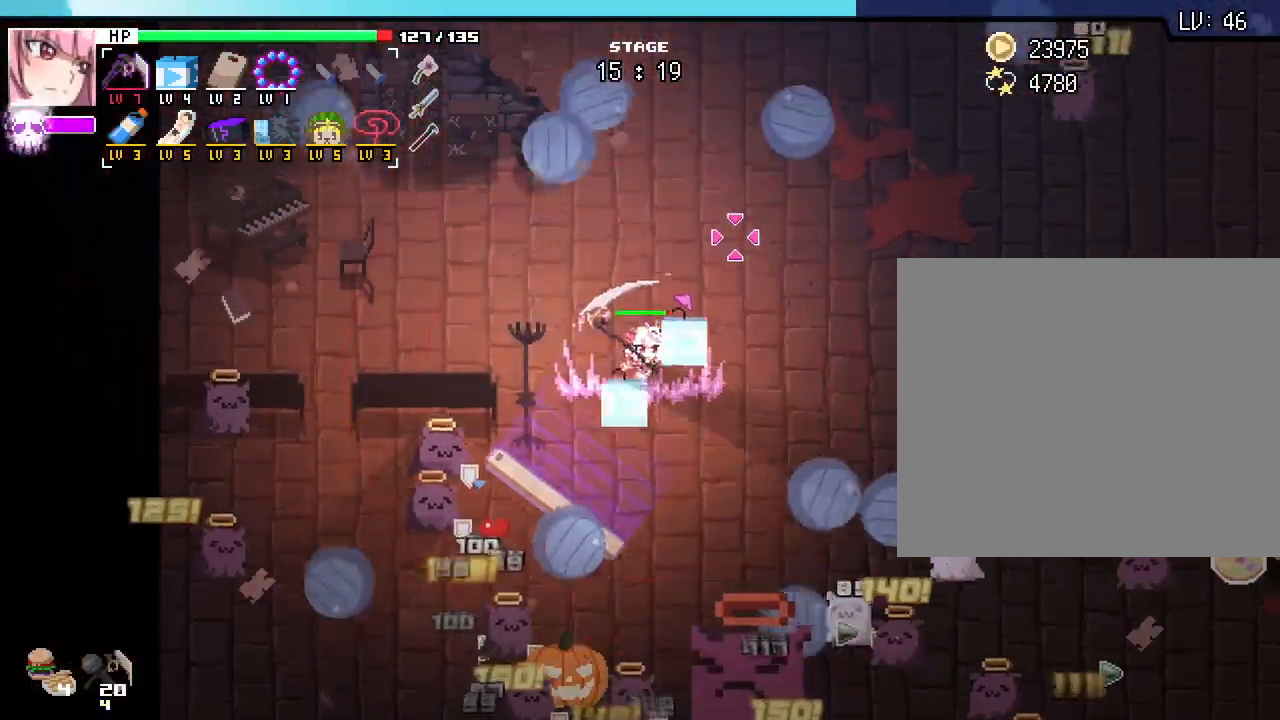
{"keys": ["w"], "mouse": [], "events": [[133, "w", "up"], [267, "w", "down"]]}
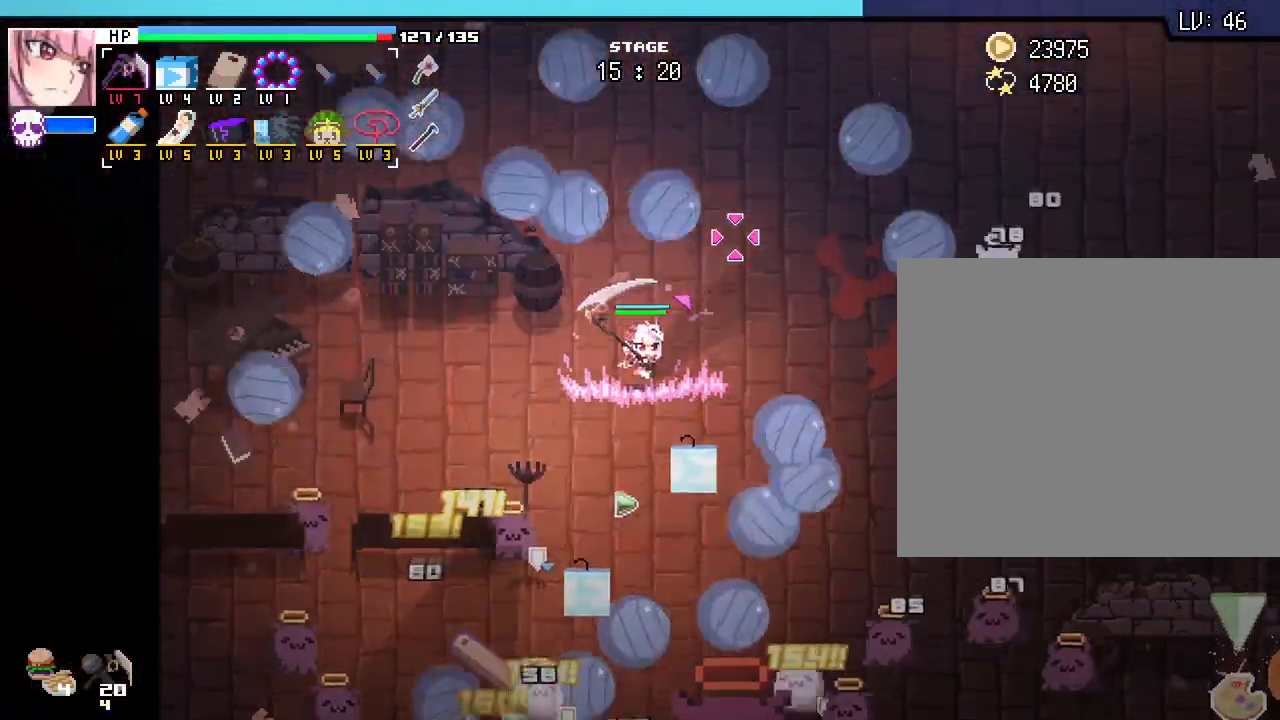
{"keys": ["d"], "mouse": [], "events": [[17, "d", "down"], [283, "w", "up"]]}
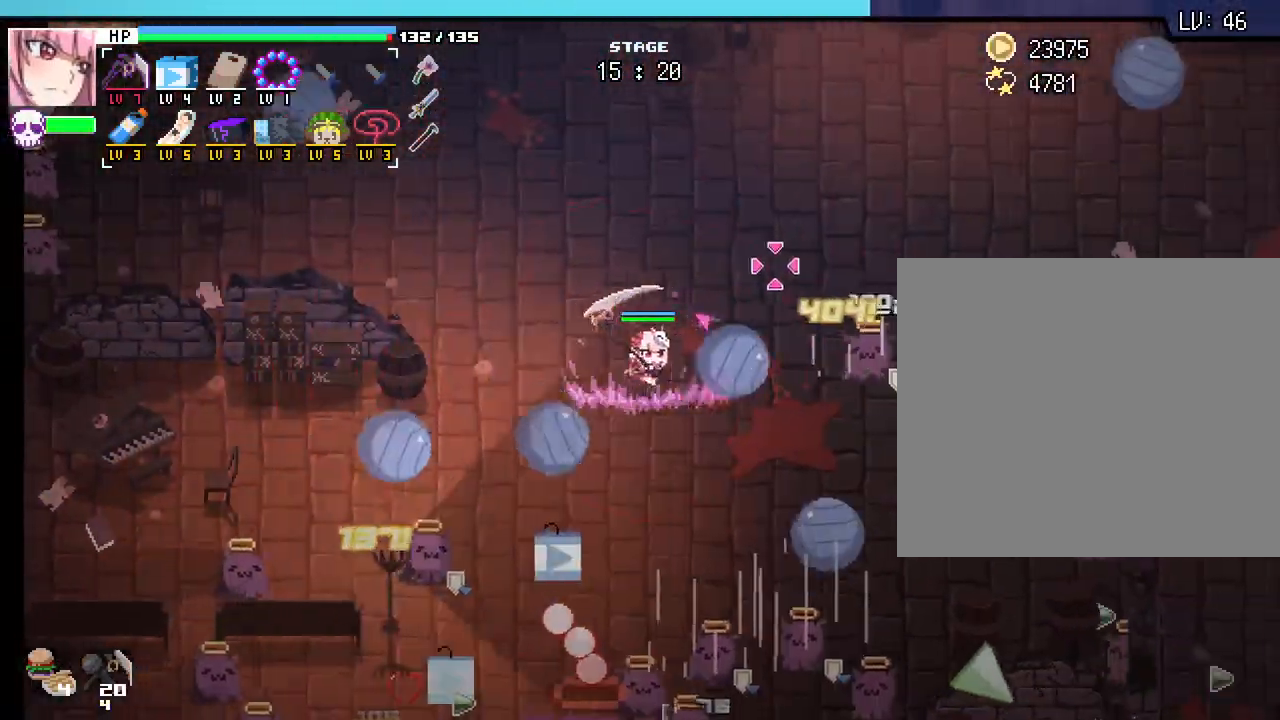
{"keys": ["d", "w"], "mouse": [], "events": [[383, "w", "down"]]}
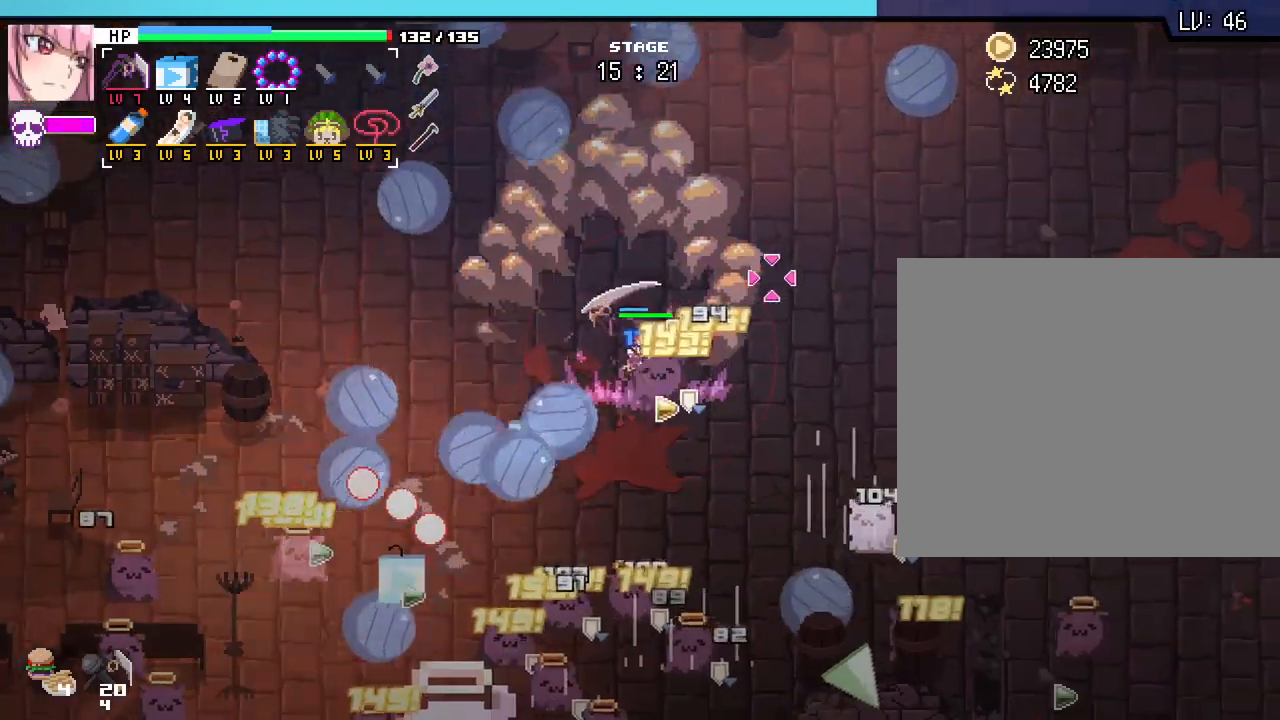
{"keys": ["d"], "mouse": [], "events": [[217, "w", "up"]]}
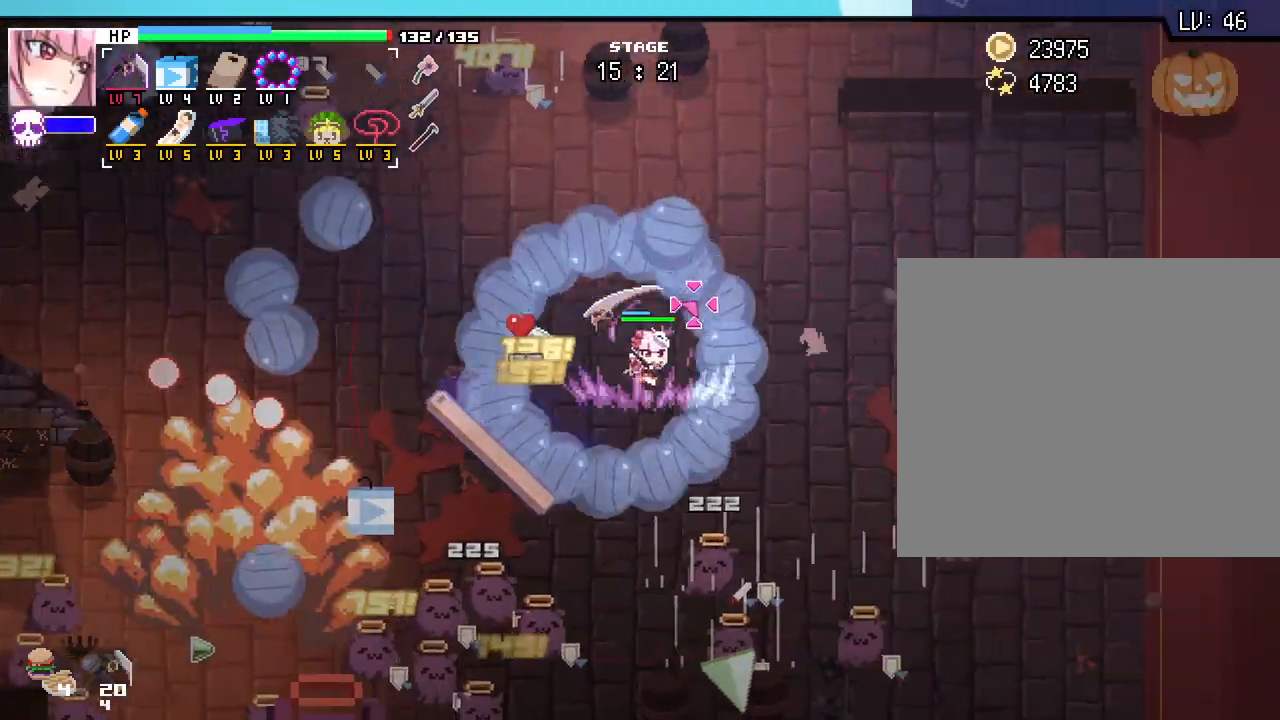
{"keys": ["d"], "mouse": [], "events": []}
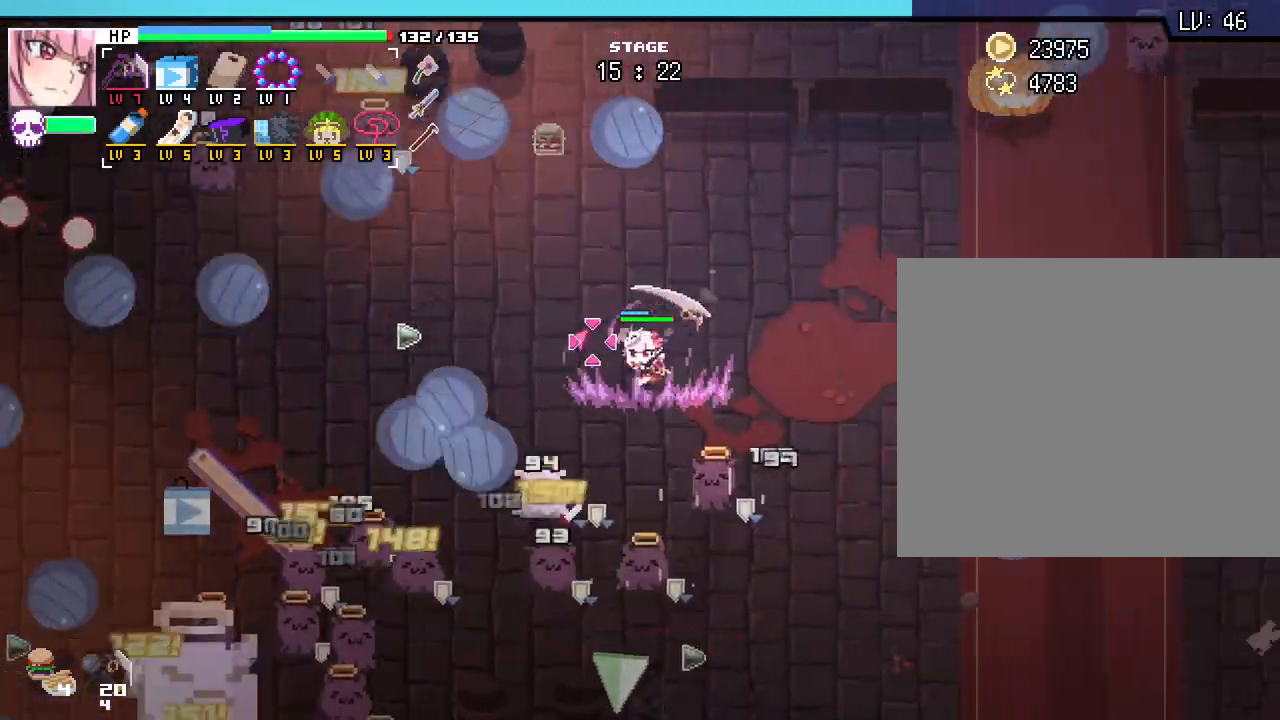
{"keys": ["d", "s"], "mouse": [], "events": [[183, "s", "down"]]}
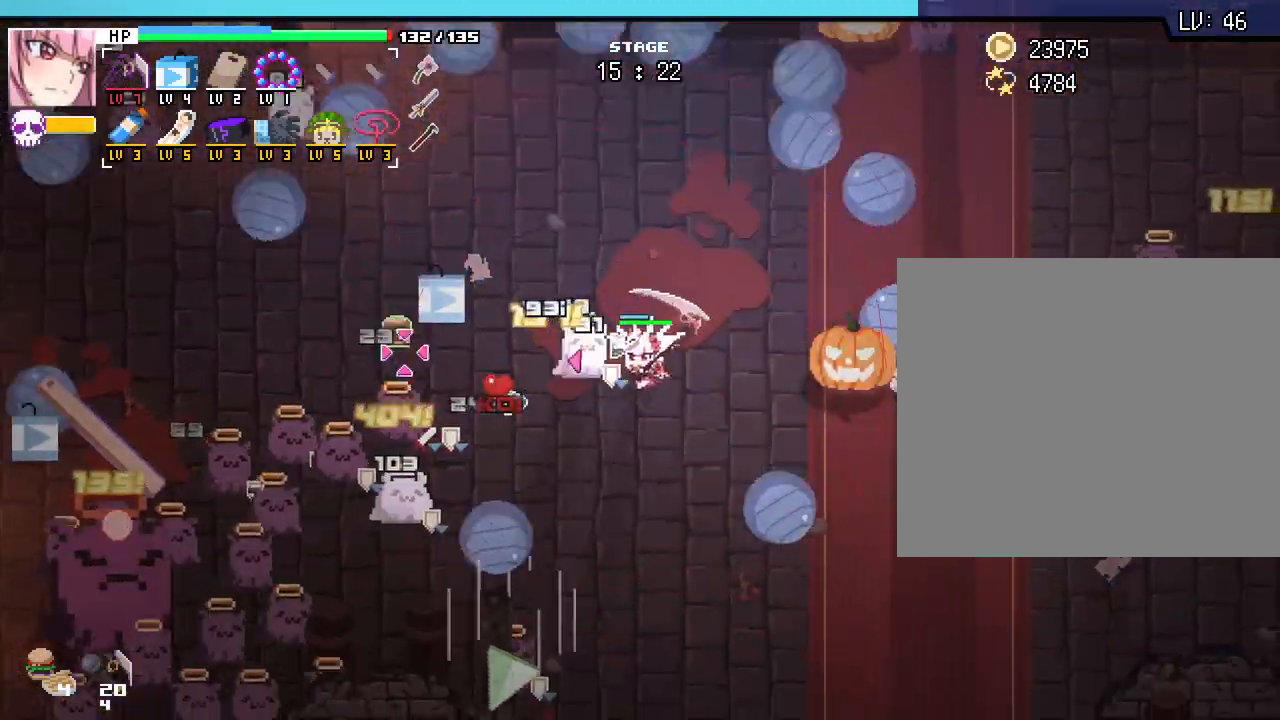
{"keys": ["s"], "mouse": [], "events": [[267, "mouse_right", "down"], [350, "mouse_right", "up"], [483, "d", "up"]]}
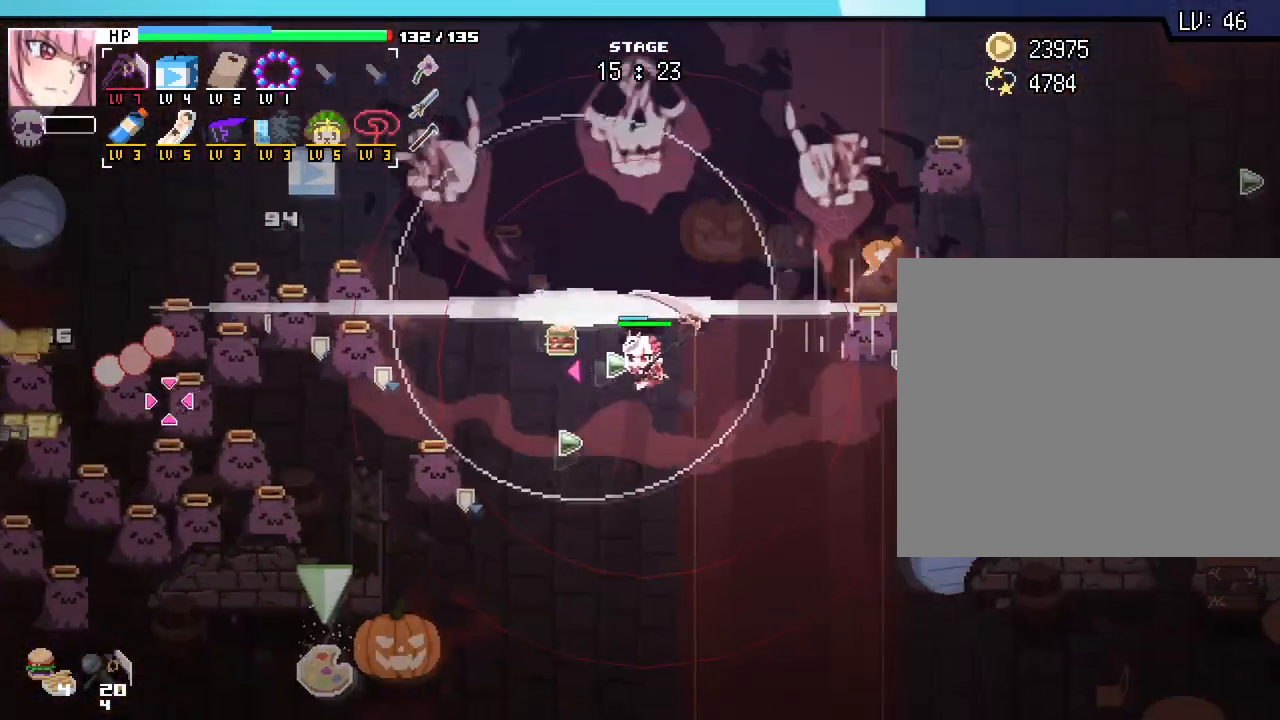
{"keys": ["a", "s"], "mouse": [], "events": [[467, "a", "down"]]}
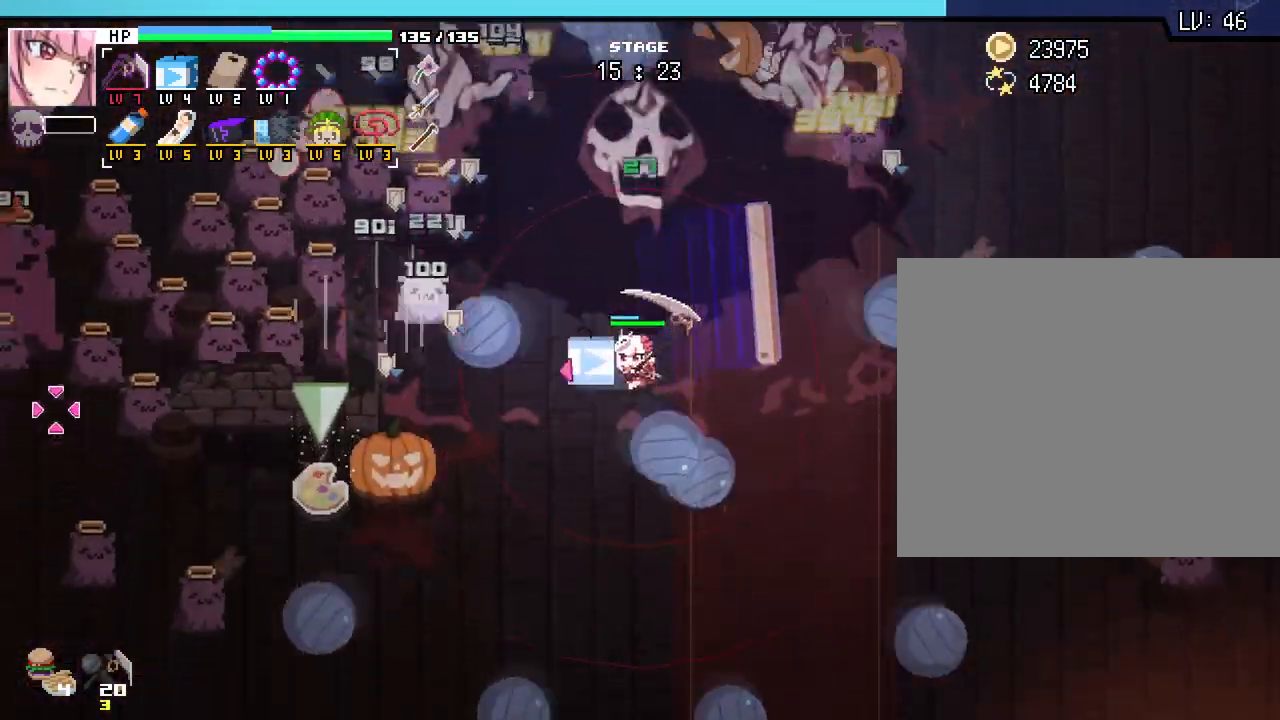
{"keys": ["a", "s"], "mouse": [], "events": [[317, "s", "up"], [467, "s", "down"]]}
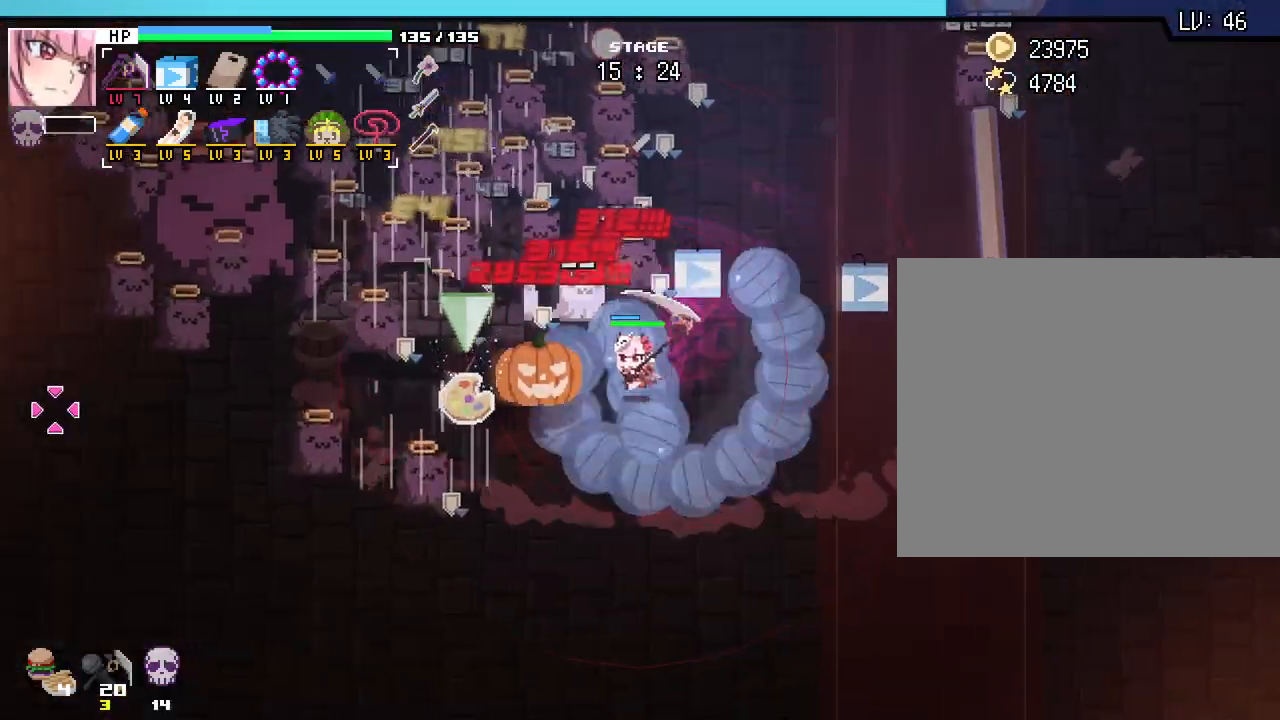
{"keys": ["a", "w"], "mouse": [], "events": [[133, "s", "up"], [433, "w", "down"]]}
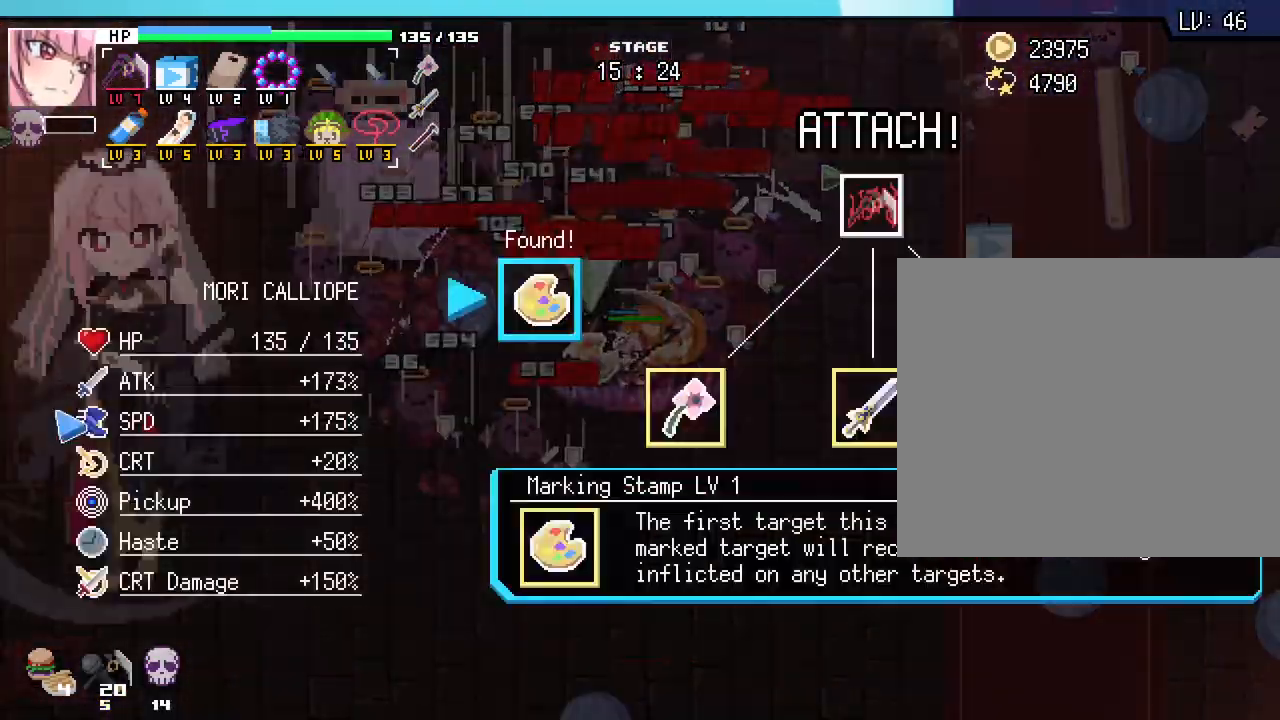
{"keys": [], "mouse": [], "events": [[100, "w", "up"], [117, "a", "up"]]}
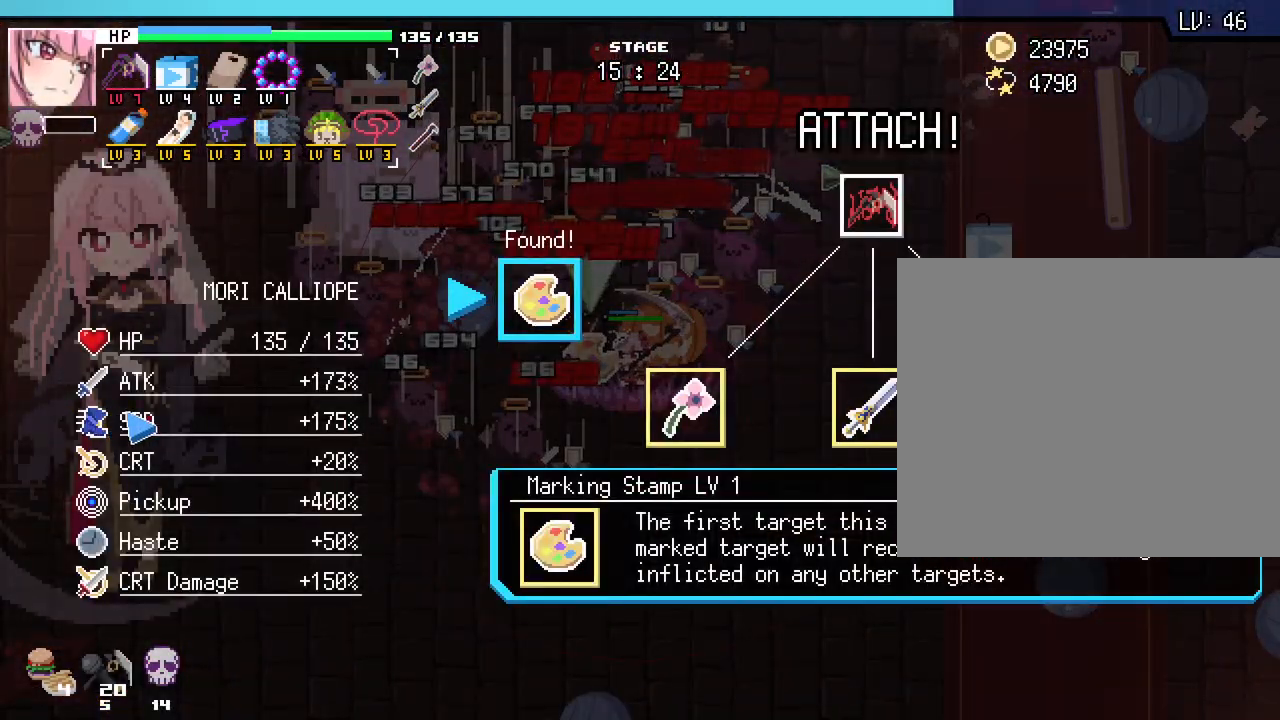
{"keys": [], "mouse": [], "events": []}
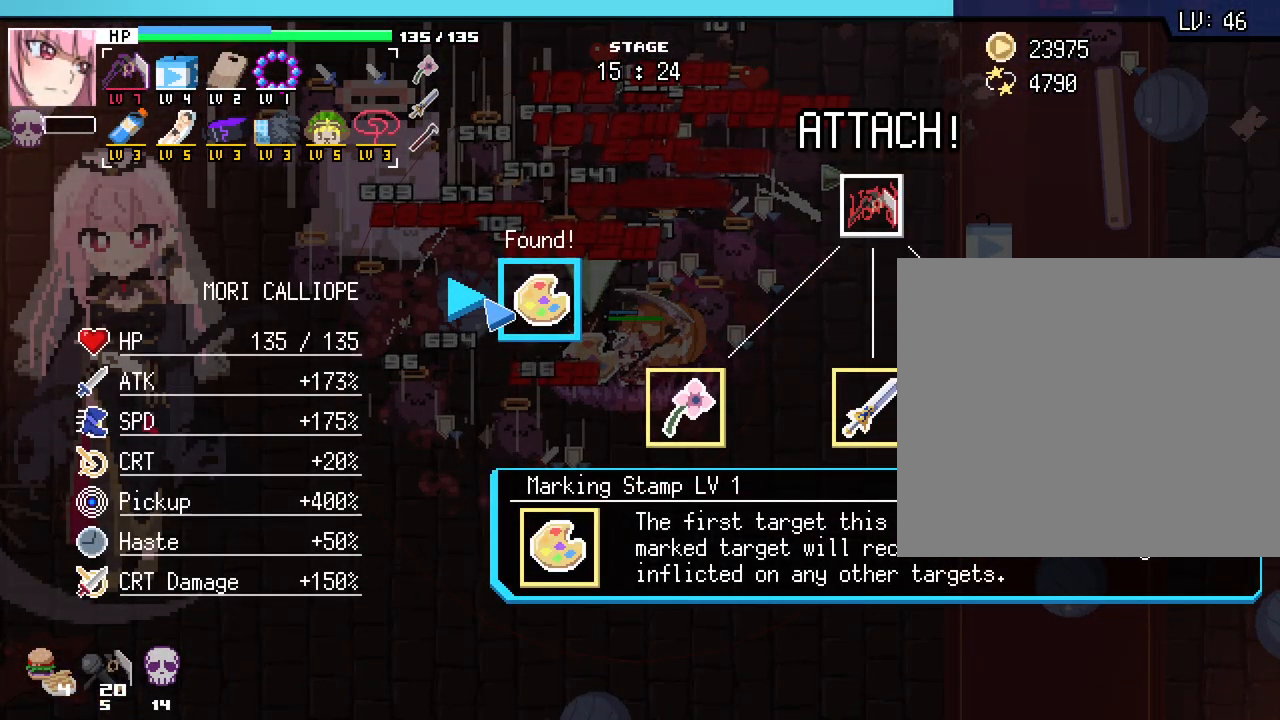
{"keys": [], "mouse": [], "events": []}
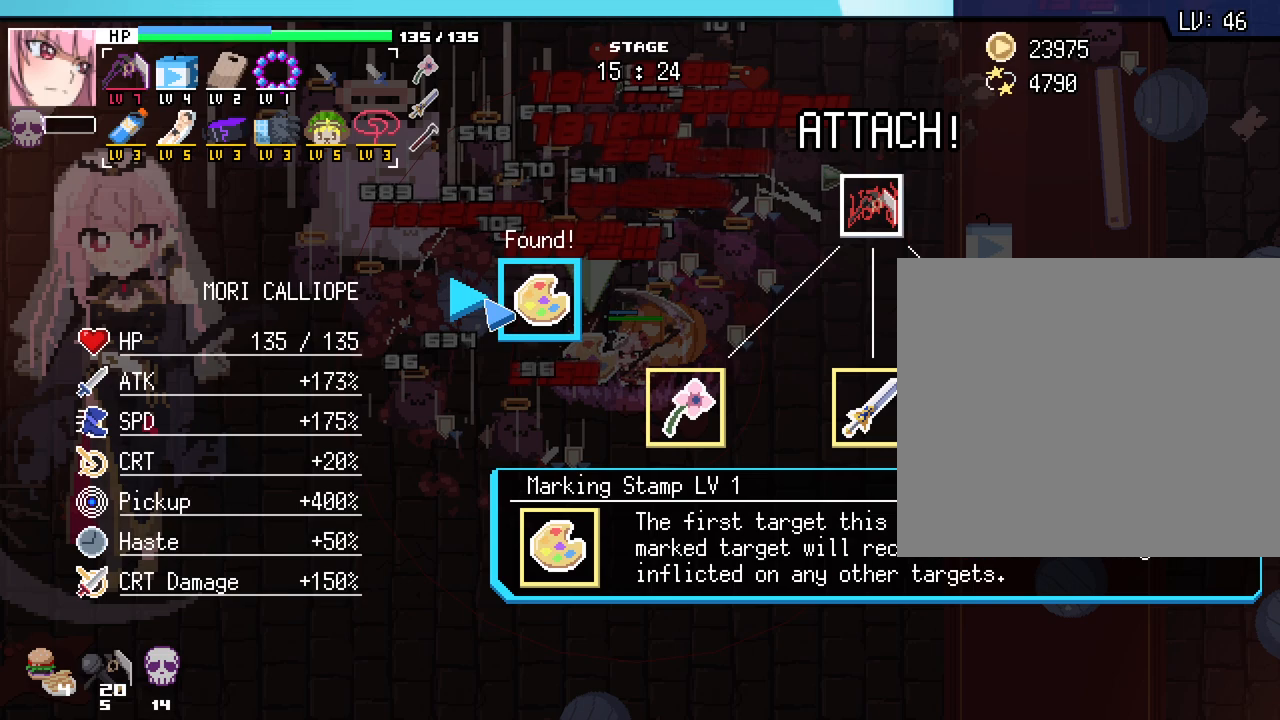
{"keys": [], "mouse": [], "events": []}
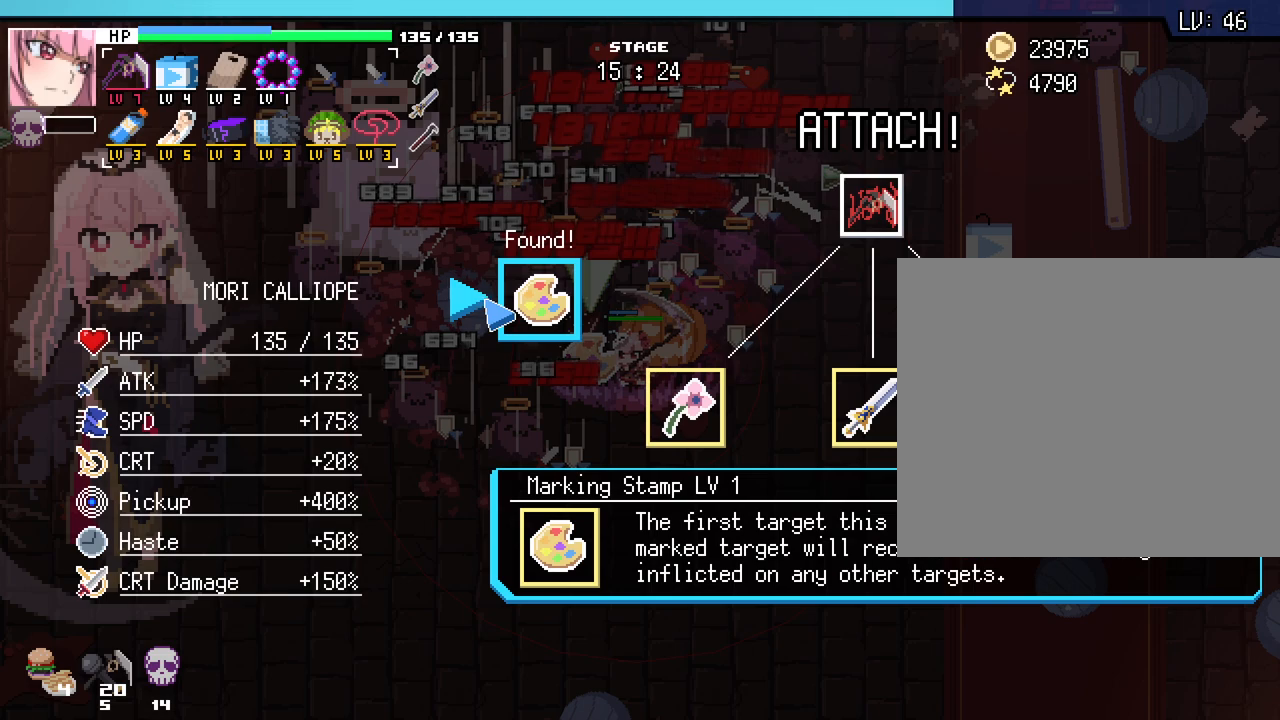
{"keys": [], "mouse": [], "events": []}
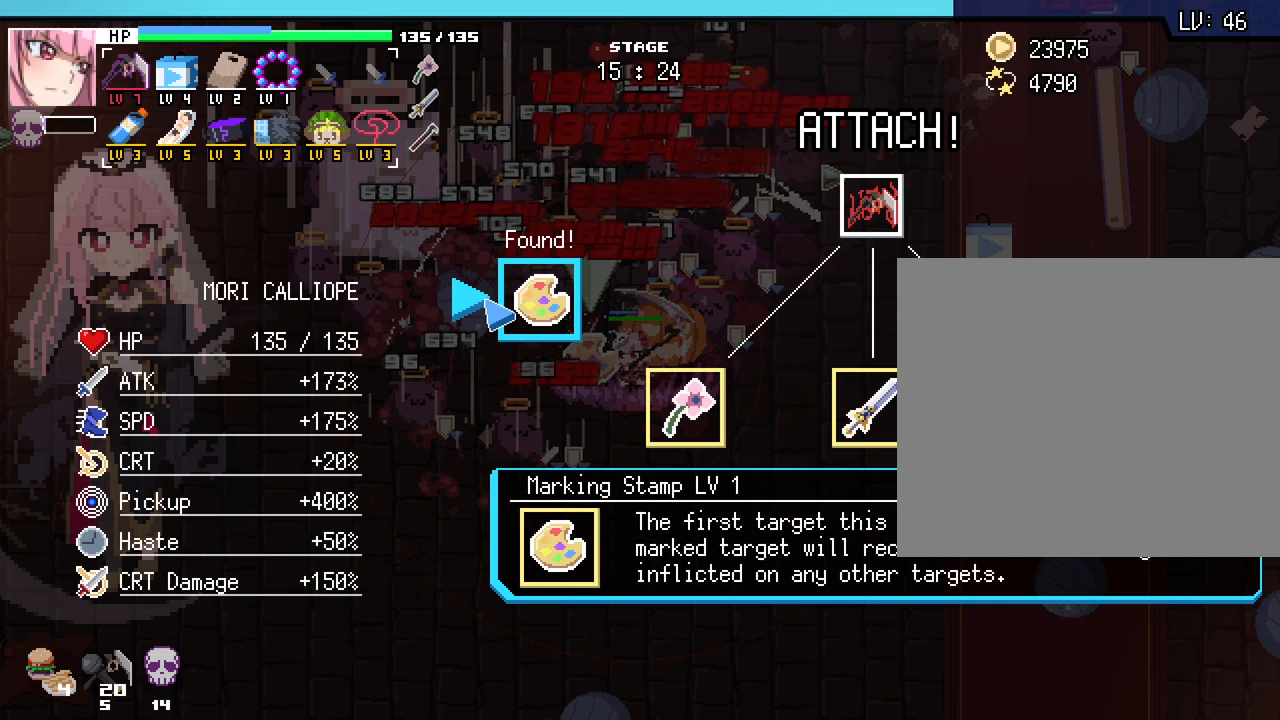
{"keys": [], "mouse": [], "events": []}